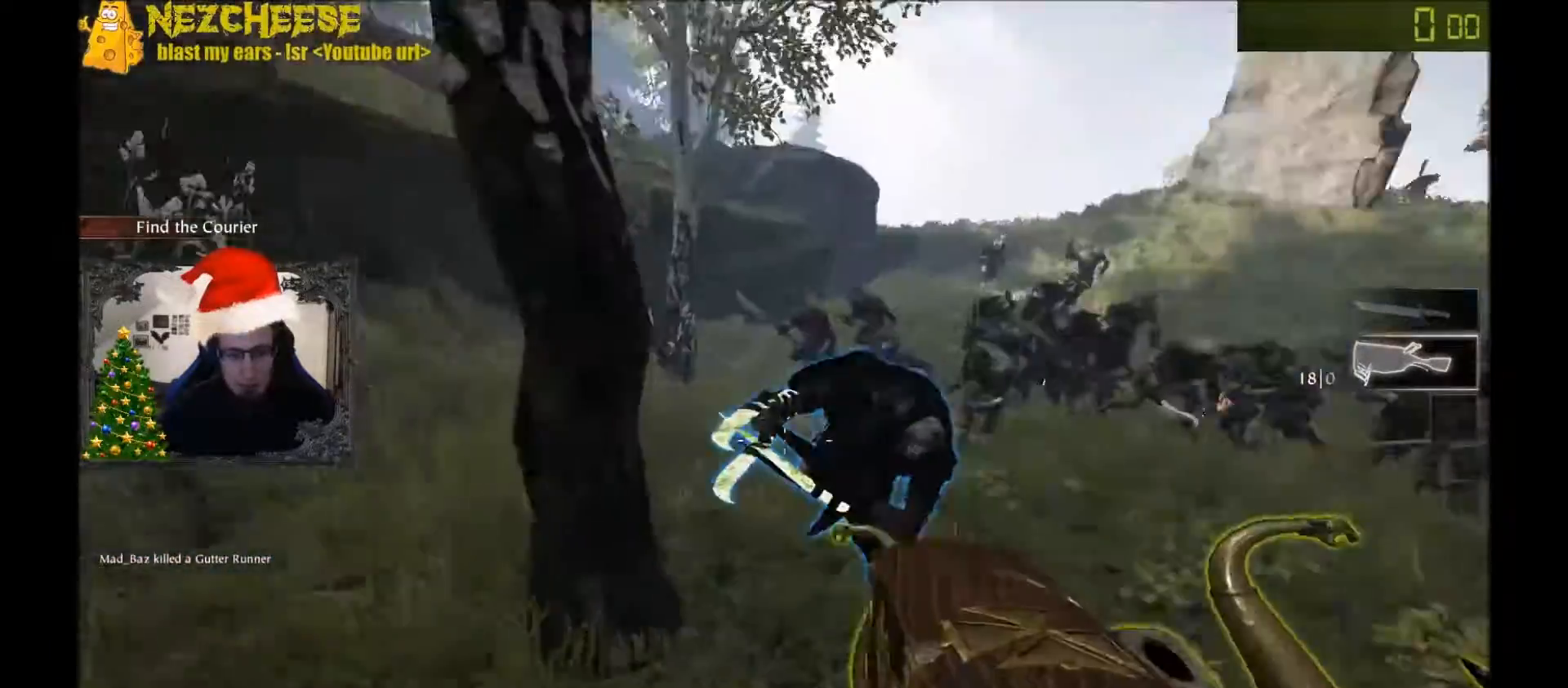
Gameplay with keyboard and mouse; each line is a JSON object with the keys held at the frame after it. "events" lists presses ("down") and releases ("up") of "1", "2", "3", "4", "5", "a", "alt", "backslash", "c", "ctrl", "d", "e", "f", "g", "q", "r", "s", "shift", "space", "t", "tab", "v", "w", "x" and "y" between this image and that frame as [ms after this image, input, new state], when the widget could be followed in between. No other keys are recorded. Mouse movement is not recorded. Not read: mouse_wheel.
{"keys": ["d", "s"], "events": [[67, "a", "up"], [333, "d", "down"]]}
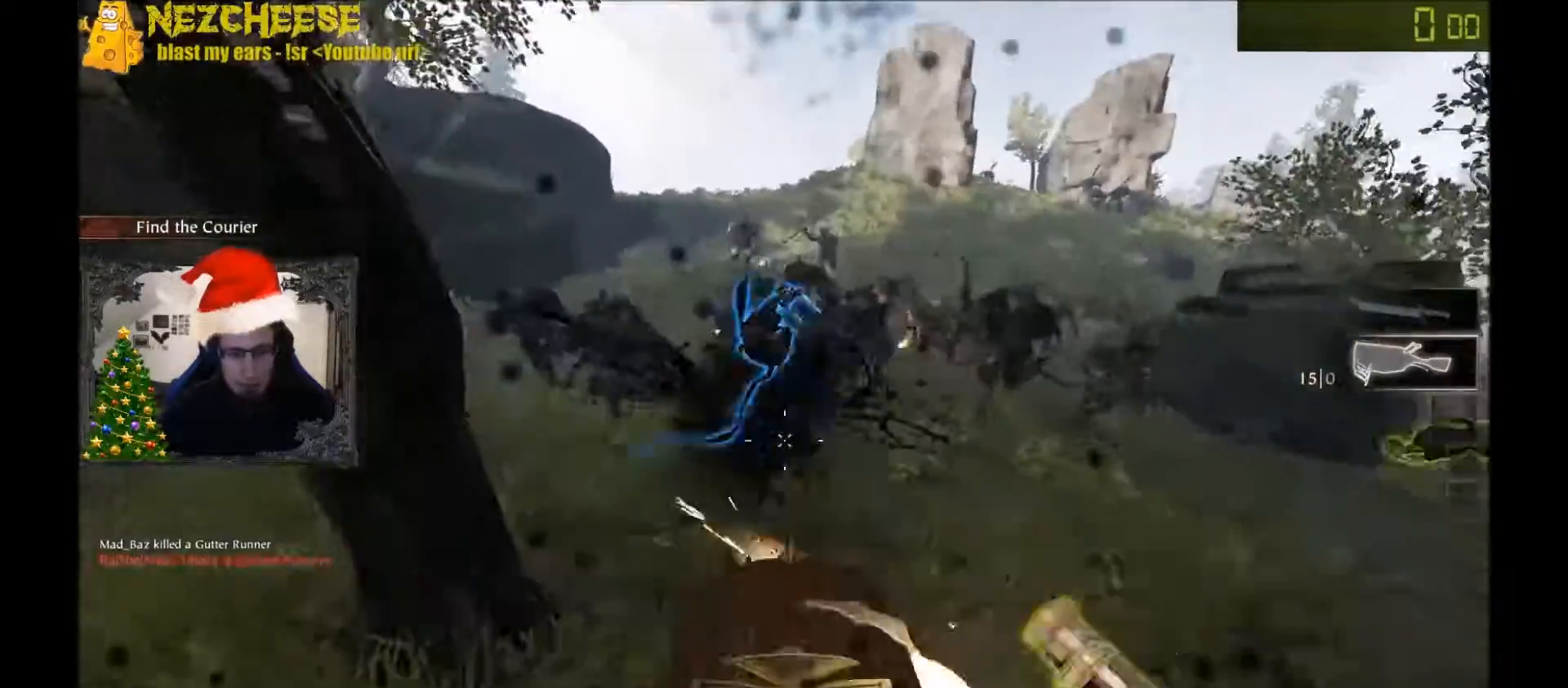
{"keys": ["s", "space"], "events": [[200, "d", "up"], [434, "space", "down"]]}
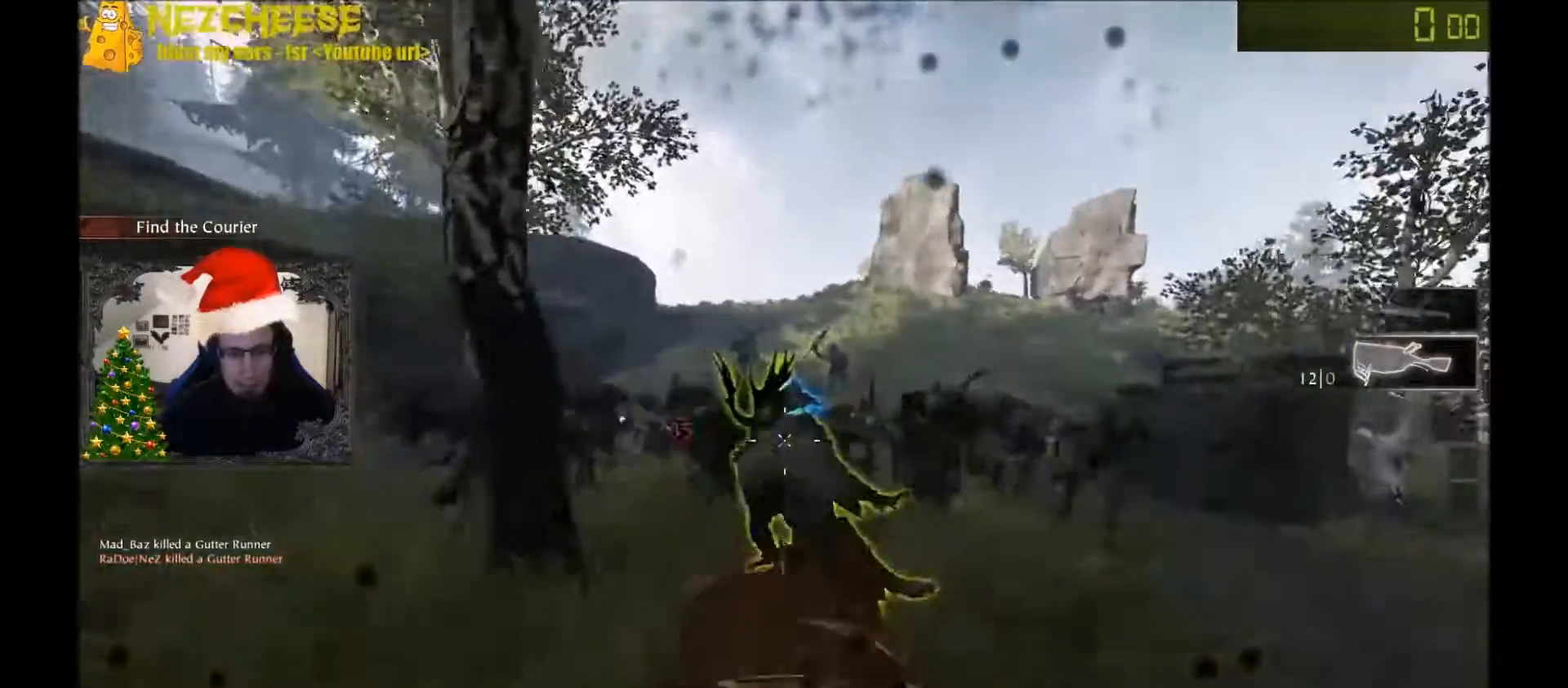
{"keys": ["s"], "events": [[33, "space", "up"], [200, "d", "down"], [467, "d", "up"]]}
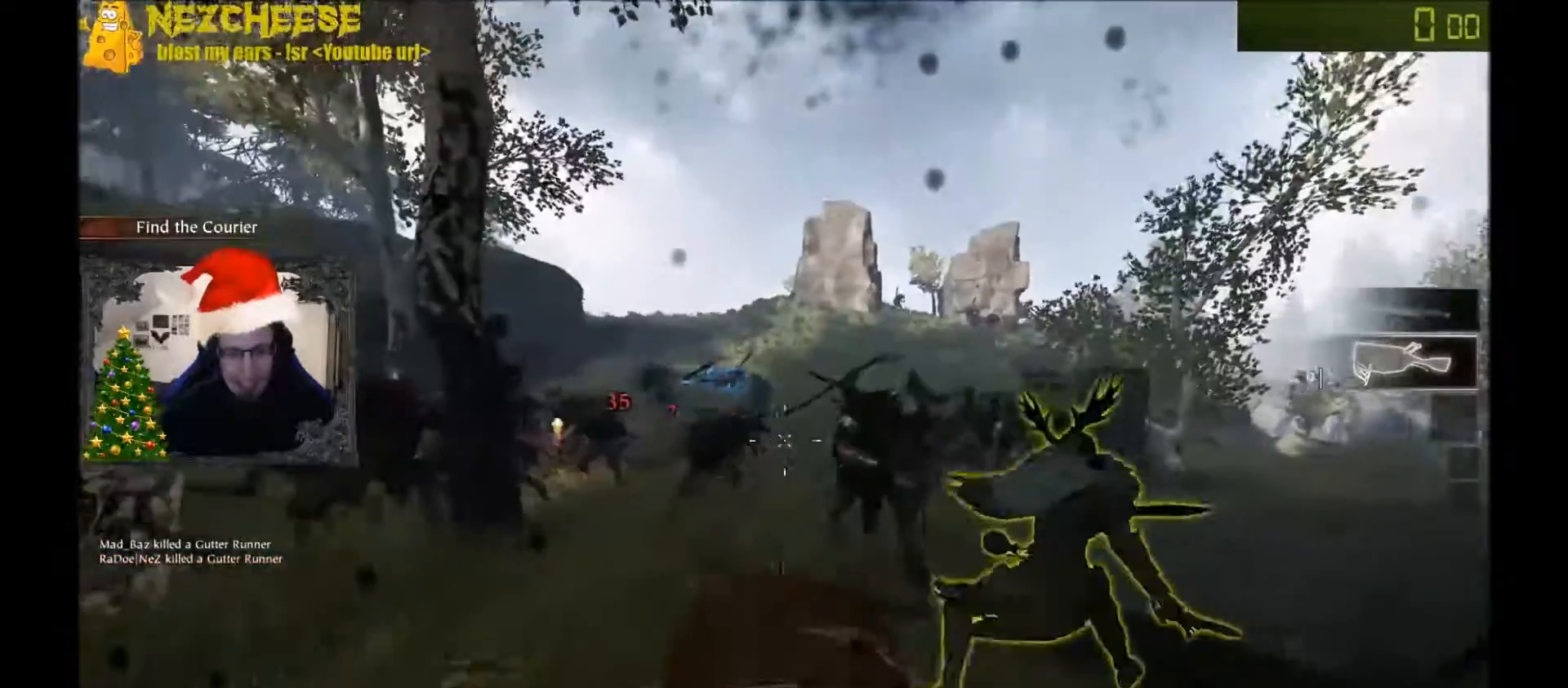
{"keys": ["d", "s"], "events": [[67, "space", "down"], [200, "space", "up"], [367, "d", "down"]]}
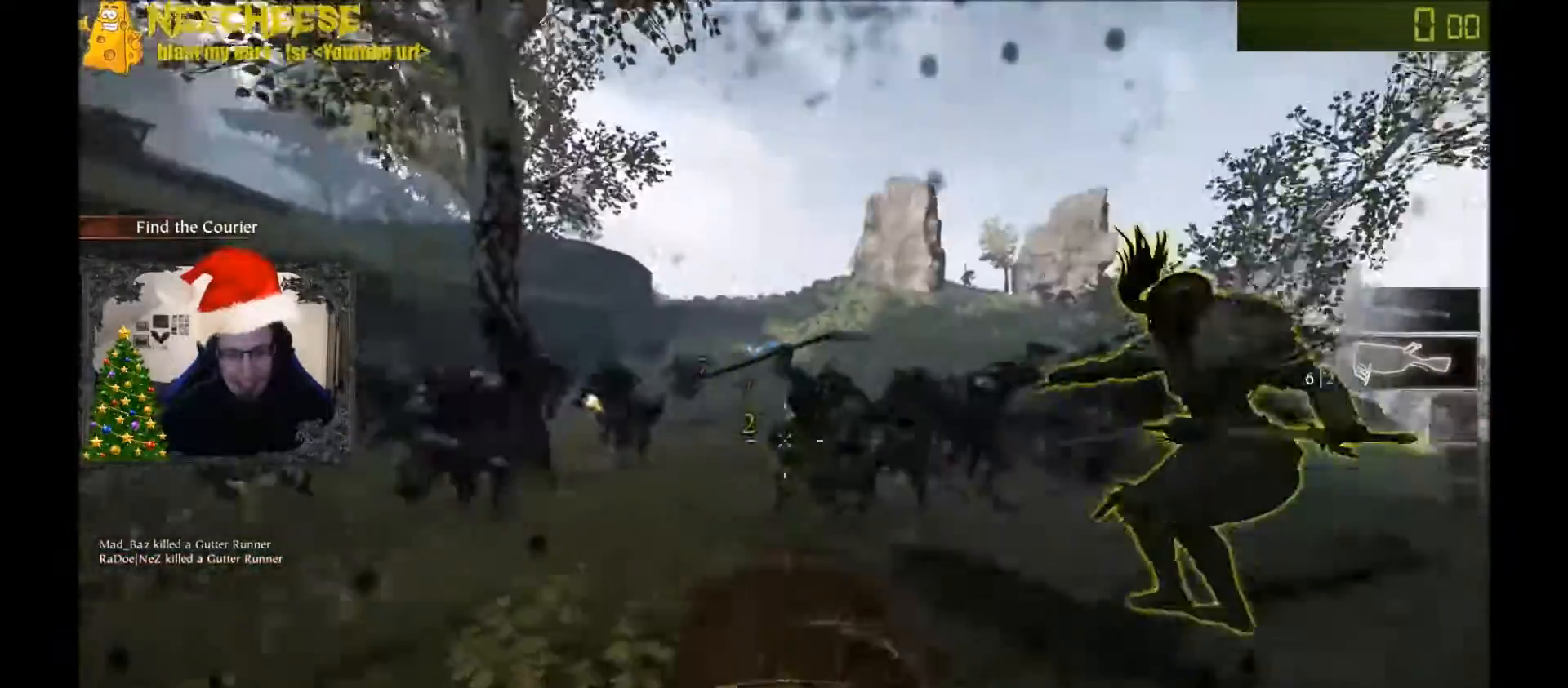
{"keys": ["d", "w"], "events": [[33, "s", "up"], [133, "w", "down"], [200, "q", "down"], [300, "q", "up"]]}
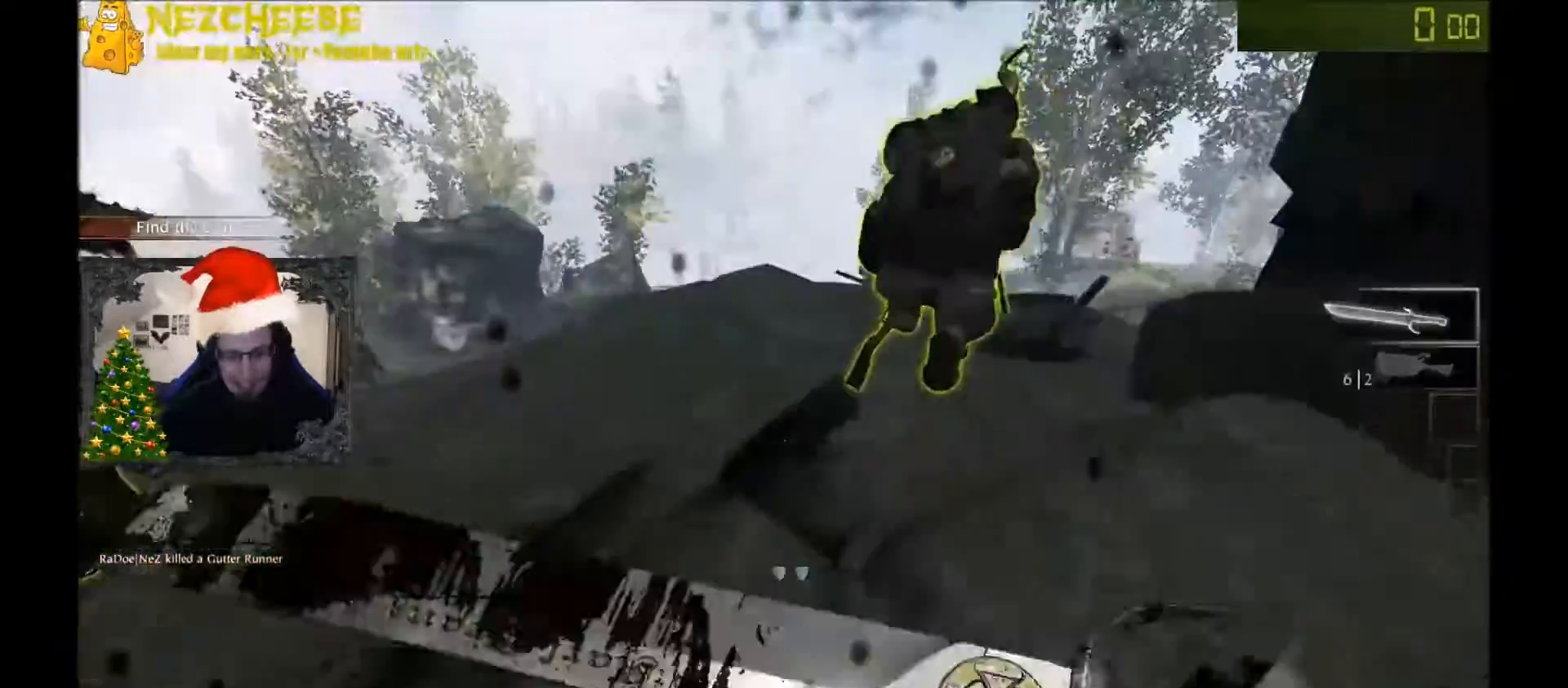
{"keys": ["d", "w"], "events": [[167, "w", "up"], [200, "space", "down"], [301, "space", "up"], [401, "space", "down"], [434, "w", "down"], [467, "space", "up"]]}
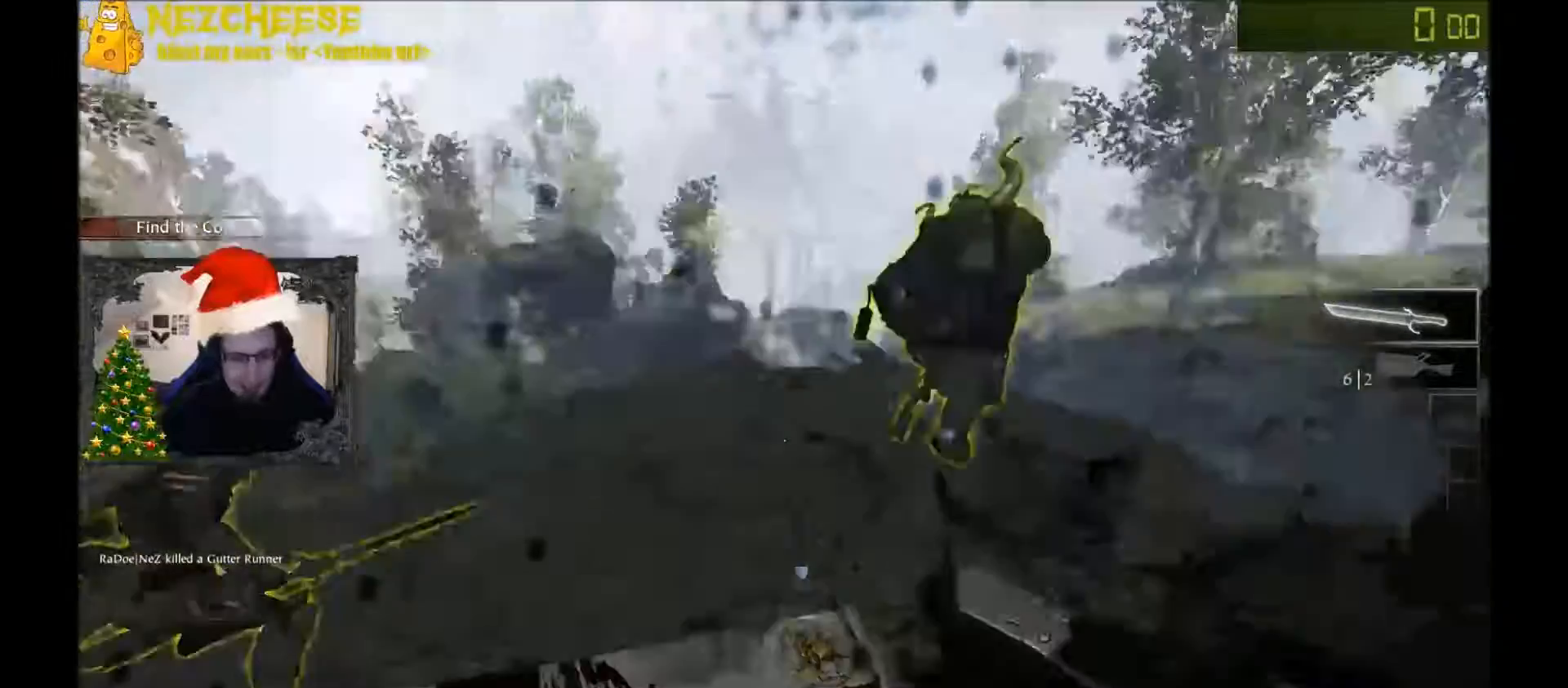
{"keys": ["t", "w"], "events": [[200, "d", "up"], [434, "t", "down"]]}
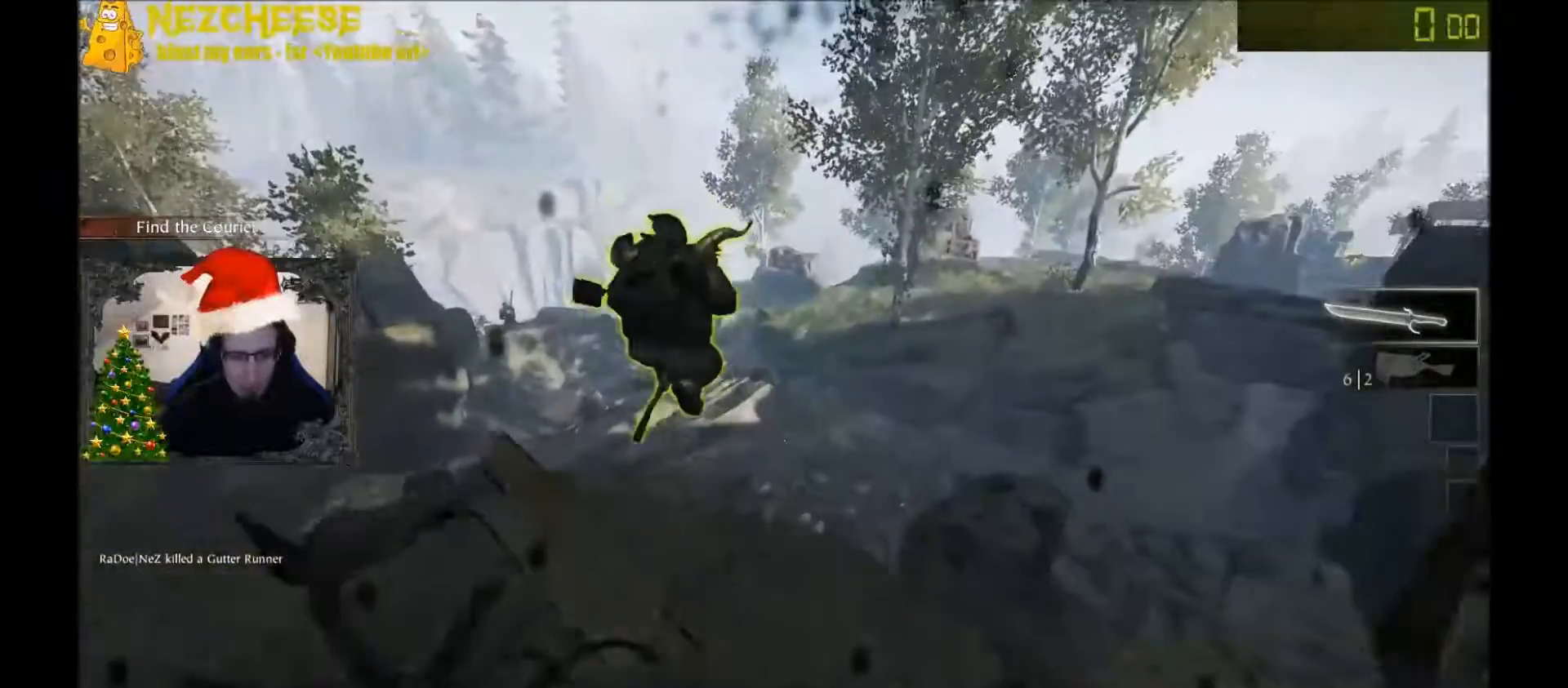
{"keys": ["w"], "events": [[34, "t", "up"]]}
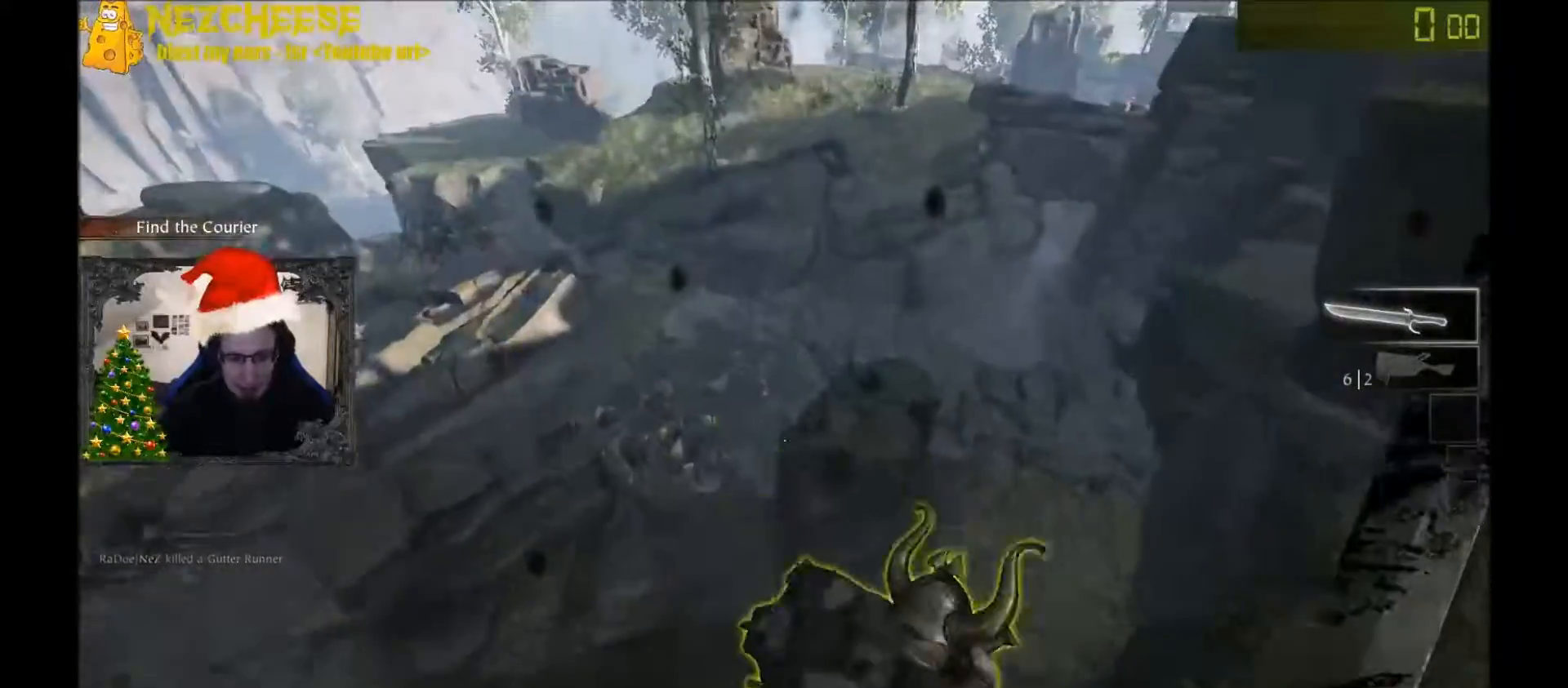
{"keys": ["w"], "events": [[67, "q", "down"], [100, "space", "down"], [133, "q", "up"], [267, "space", "up"], [333, "r", "down"], [434, "r", "up"]]}
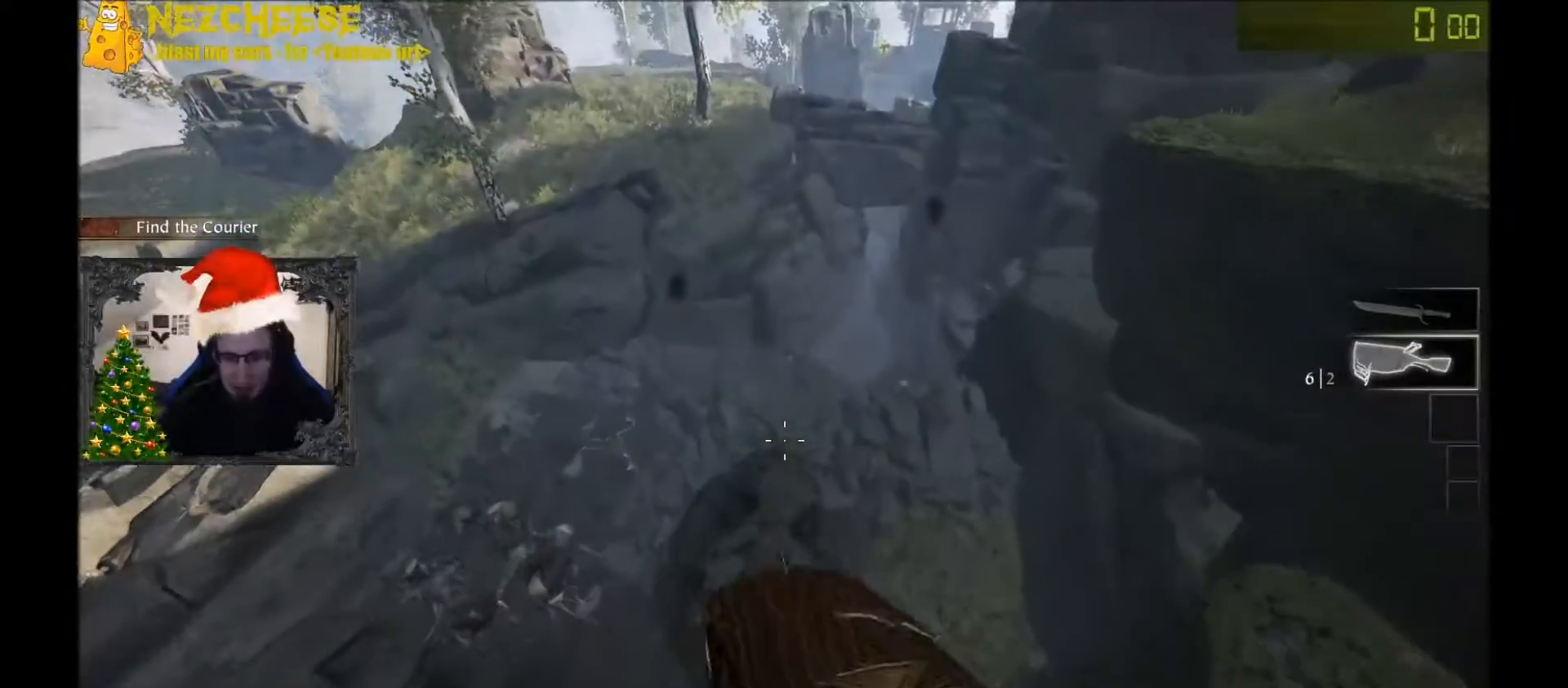
{"keys": ["w"], "events": [[200, "a", "down"], [301, "a", "up"]]}
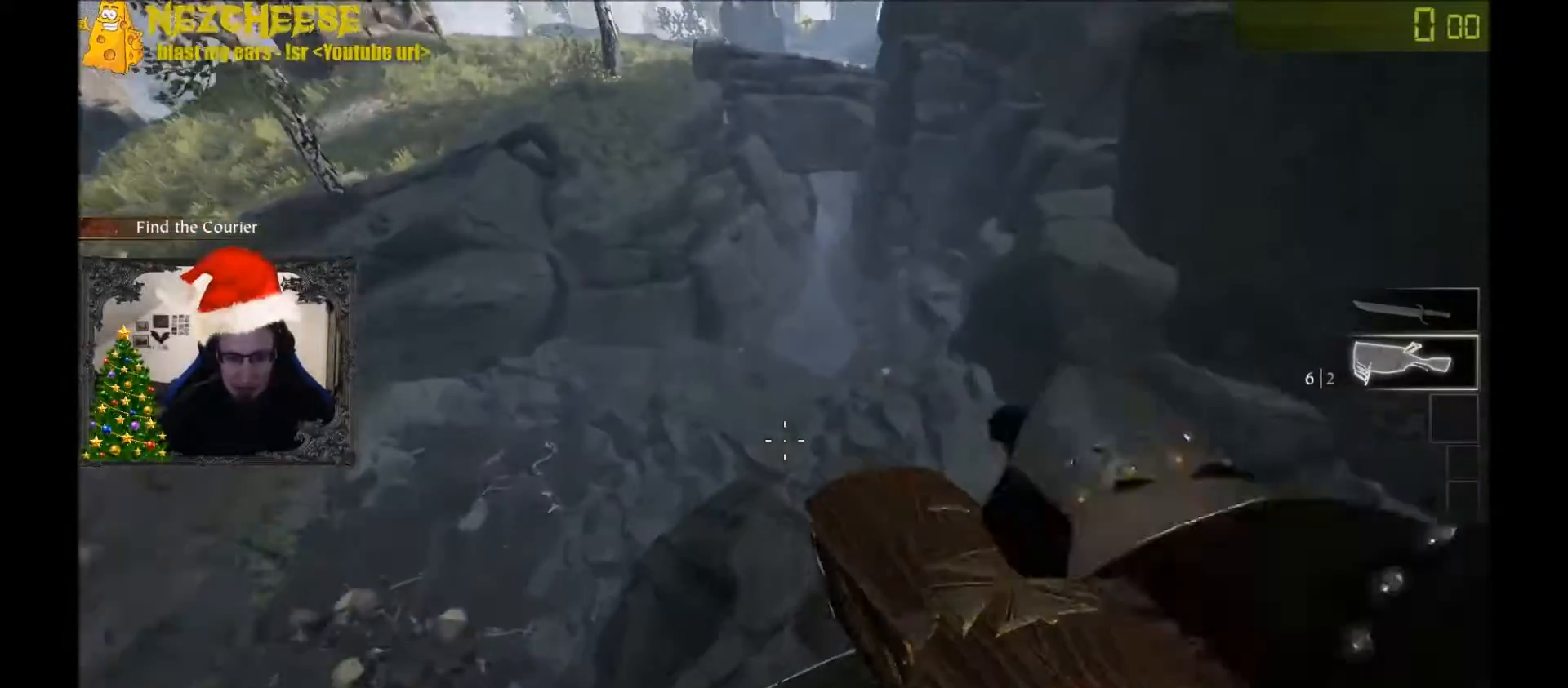
{"keys": ["w"], "events": []}
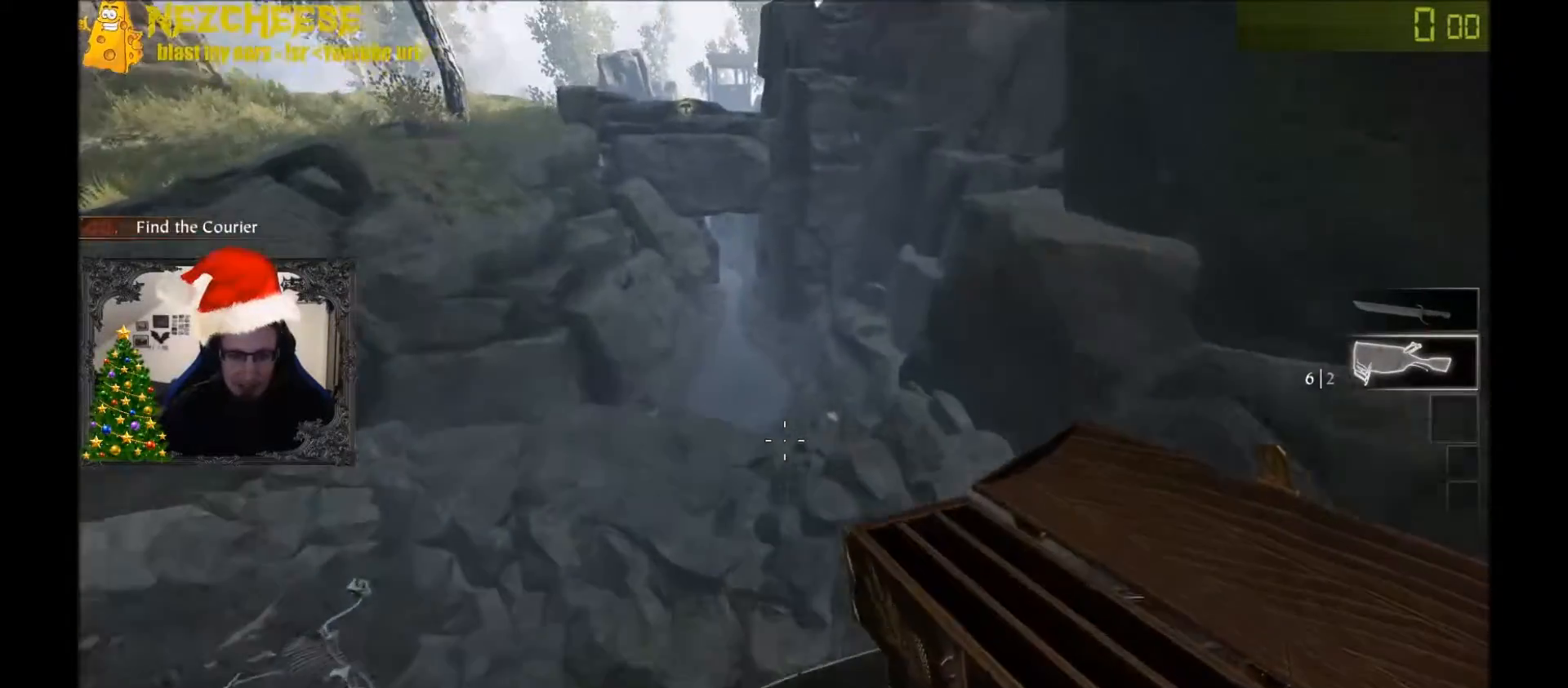
{"keys": ["d", "w"], "events": [[34, "space", "down"], [200, "space", "up"], [234, "d", "down"]]}
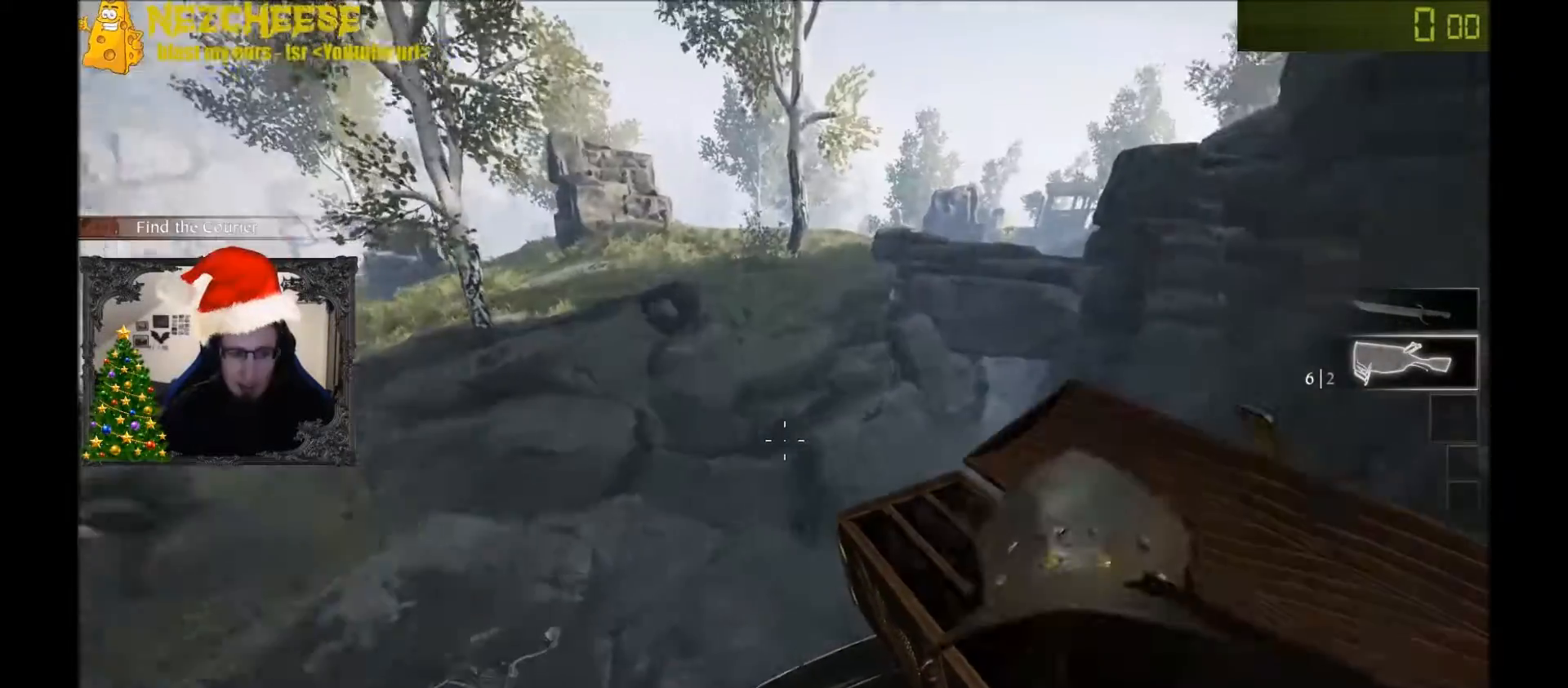
{"keys": ["w"], "events": [[367, "d", "up"]]}
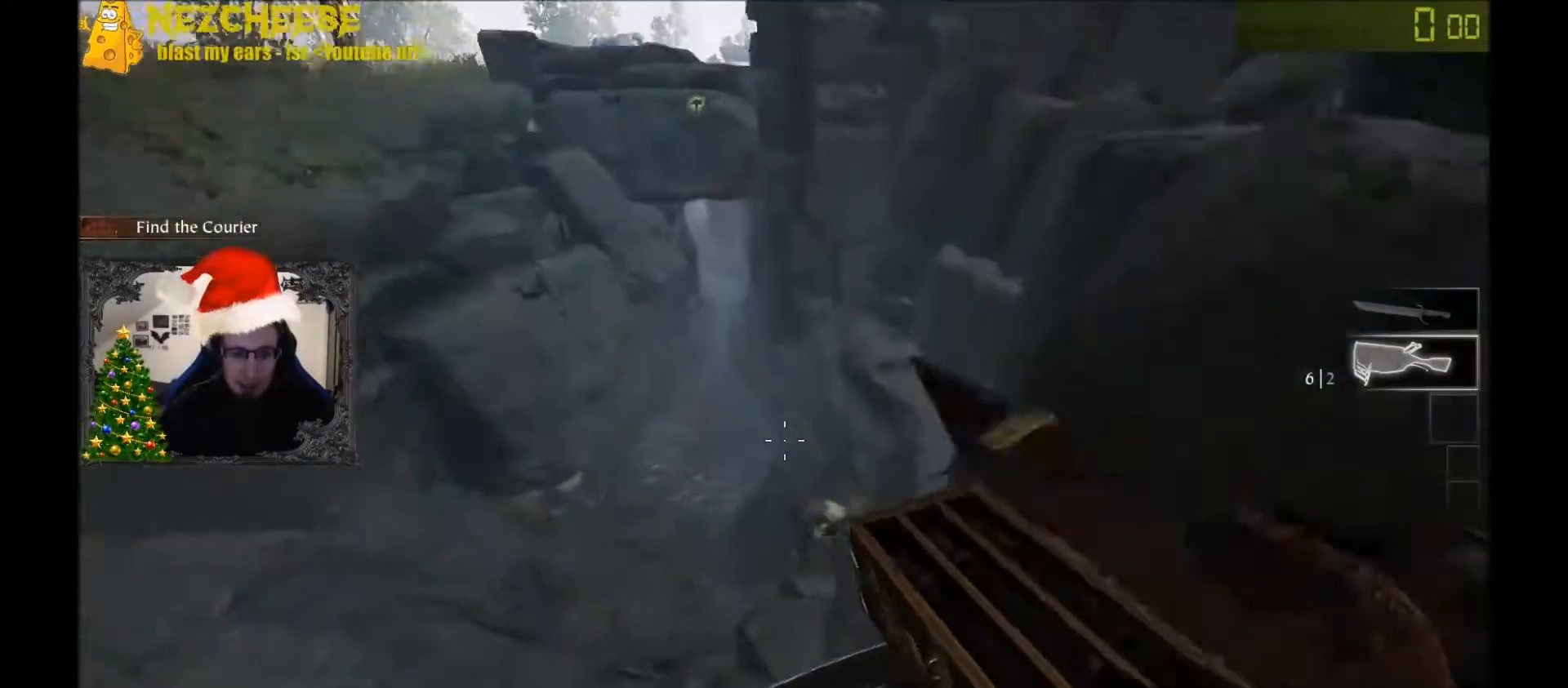
{"keys": ["q", "w"], "events": [[301, "space", "down"], [434, "space", "up"], [467, "q", "down"]]}
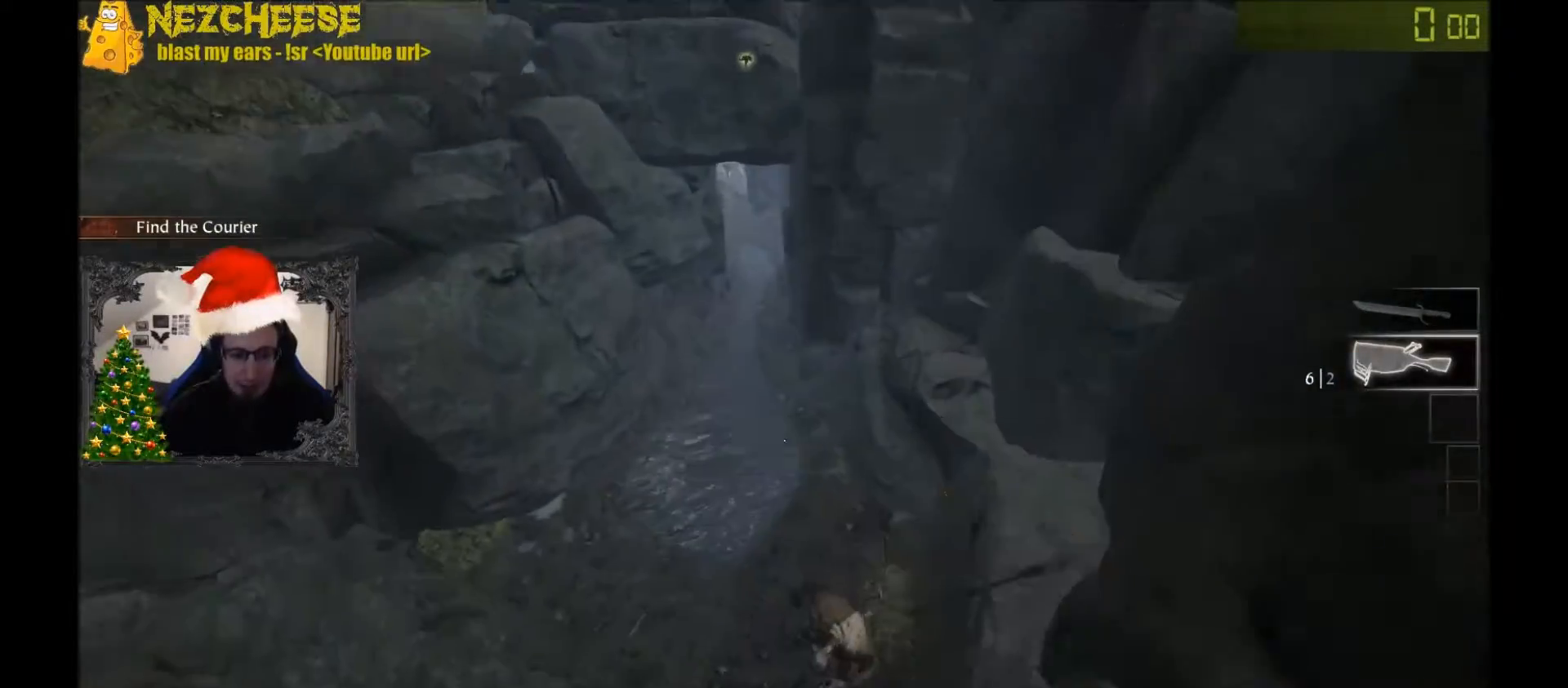
{"keys": ["d", "w"], "events": [[66, "q", "up"], [200, "d", "down"]]}
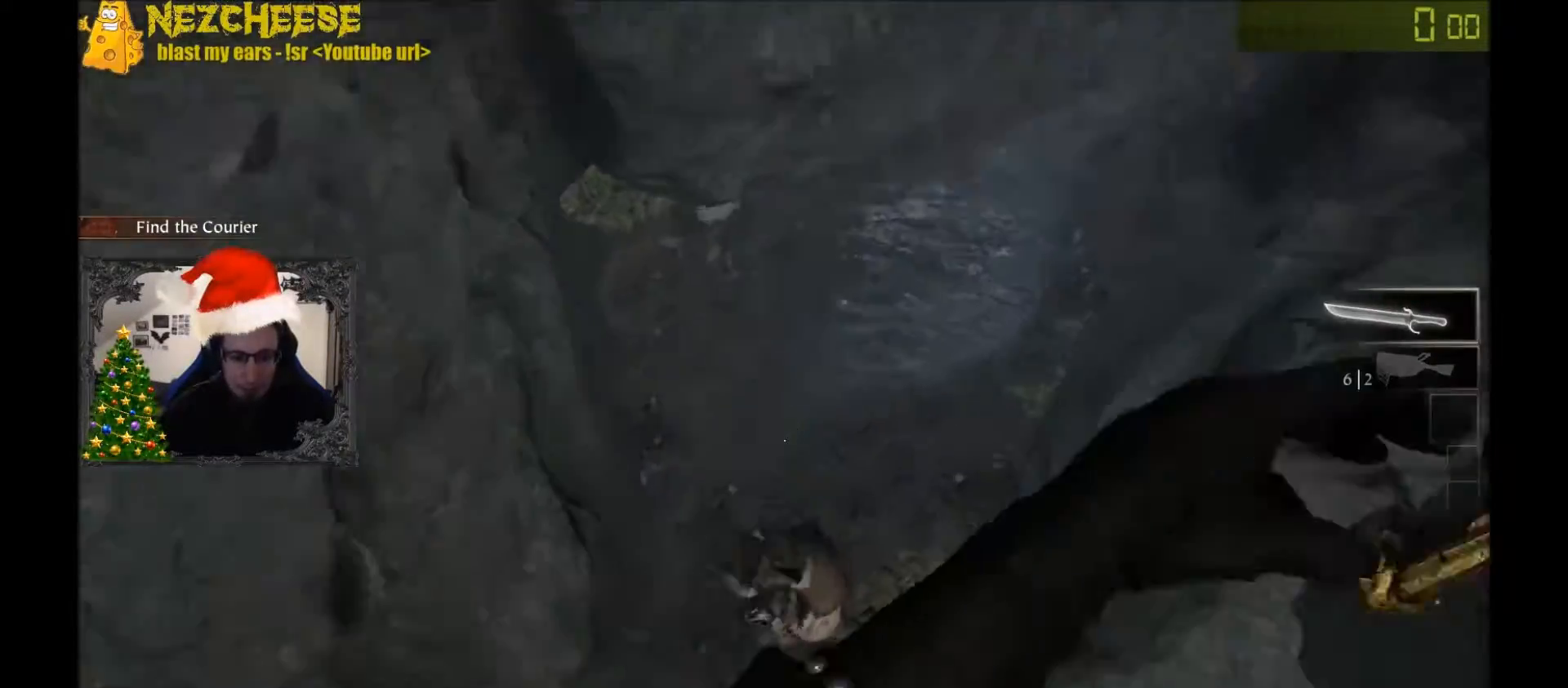
{"keys": ["d", "s"], "events": [[167, "w", "up"], [367, "s", "down"]]}
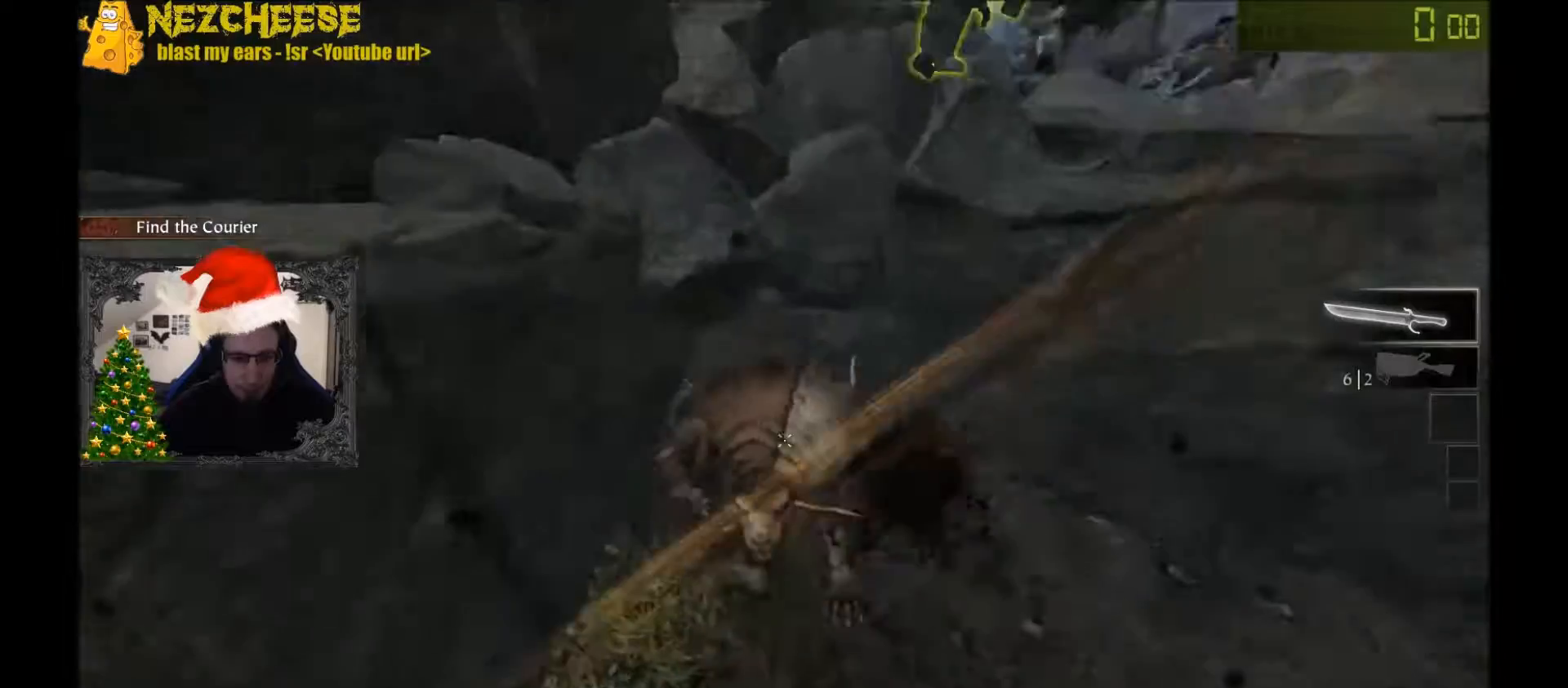
{"keys": ["s"], "events": [[67, "d", "up"], [367, "space", "down"], [400, "q", "down"], [467, "space", "up"], [500, "q", "up"]]}
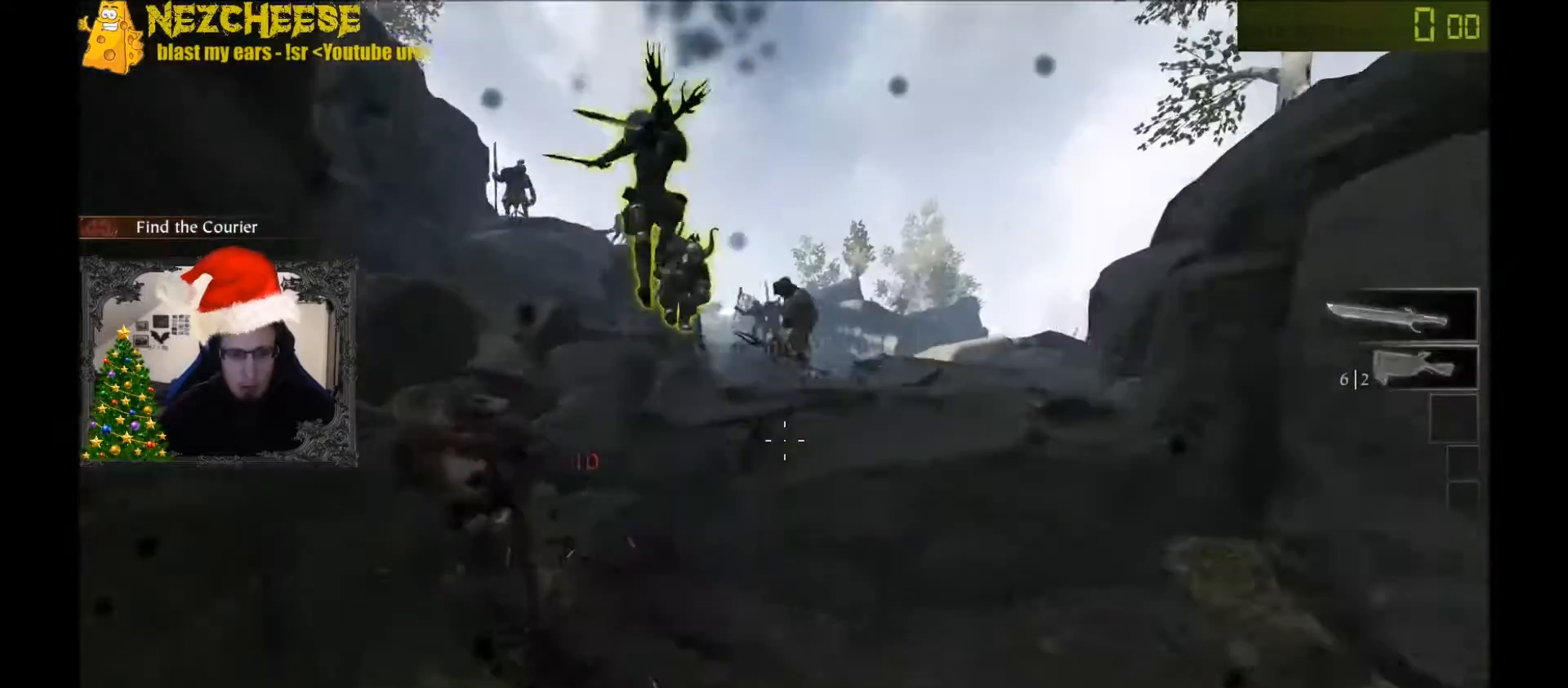
{"keys": ["d", "s"], "events": [[367, "d", "down"]]}
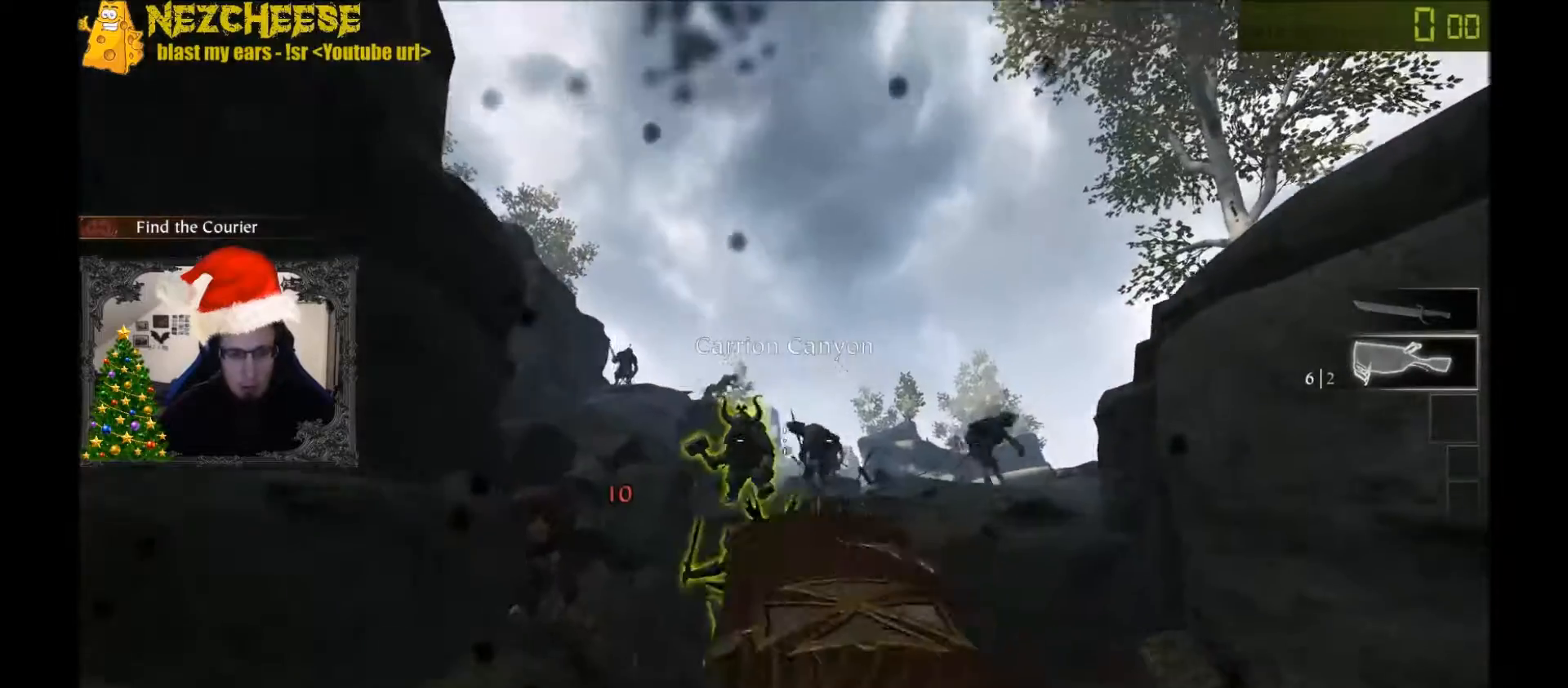
{"keys": ["d"], "events": [[66, "d", "up"], [434, "d", "down"], [467, "s", "up"]]}
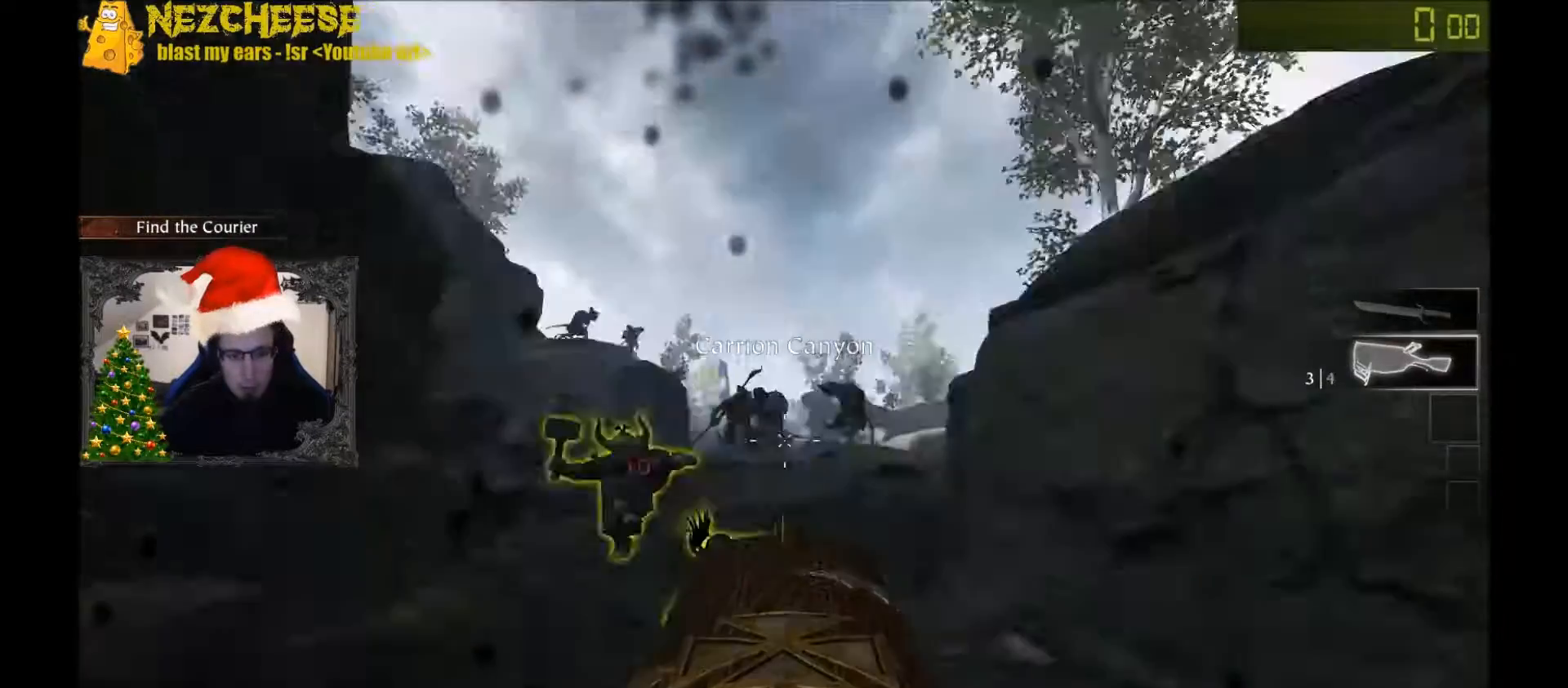
{"keys": ["w"], "events": [[67, "w", "down"], [134, "q", "down"], [200, "d", "up"], [267, "q", "up"]]}
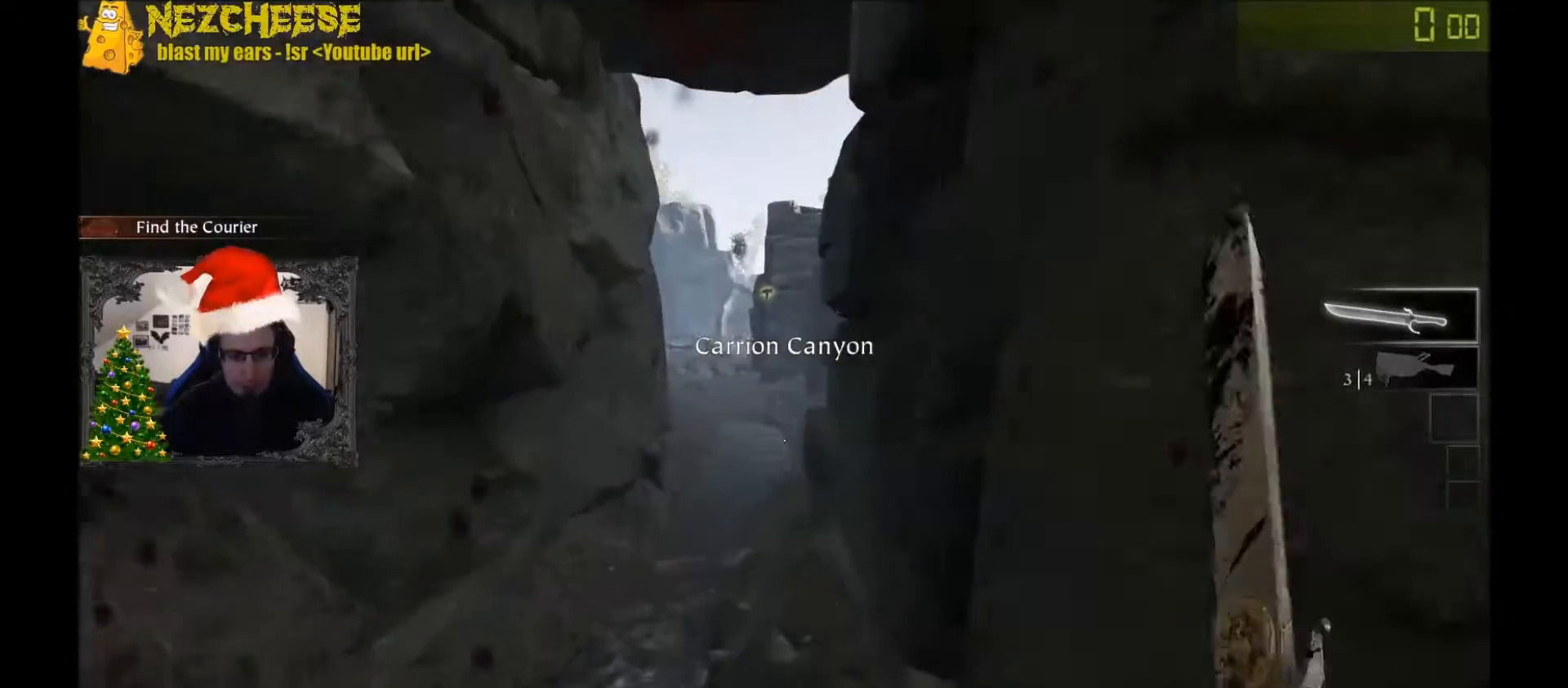
{"keys": ["w"], "events": []}
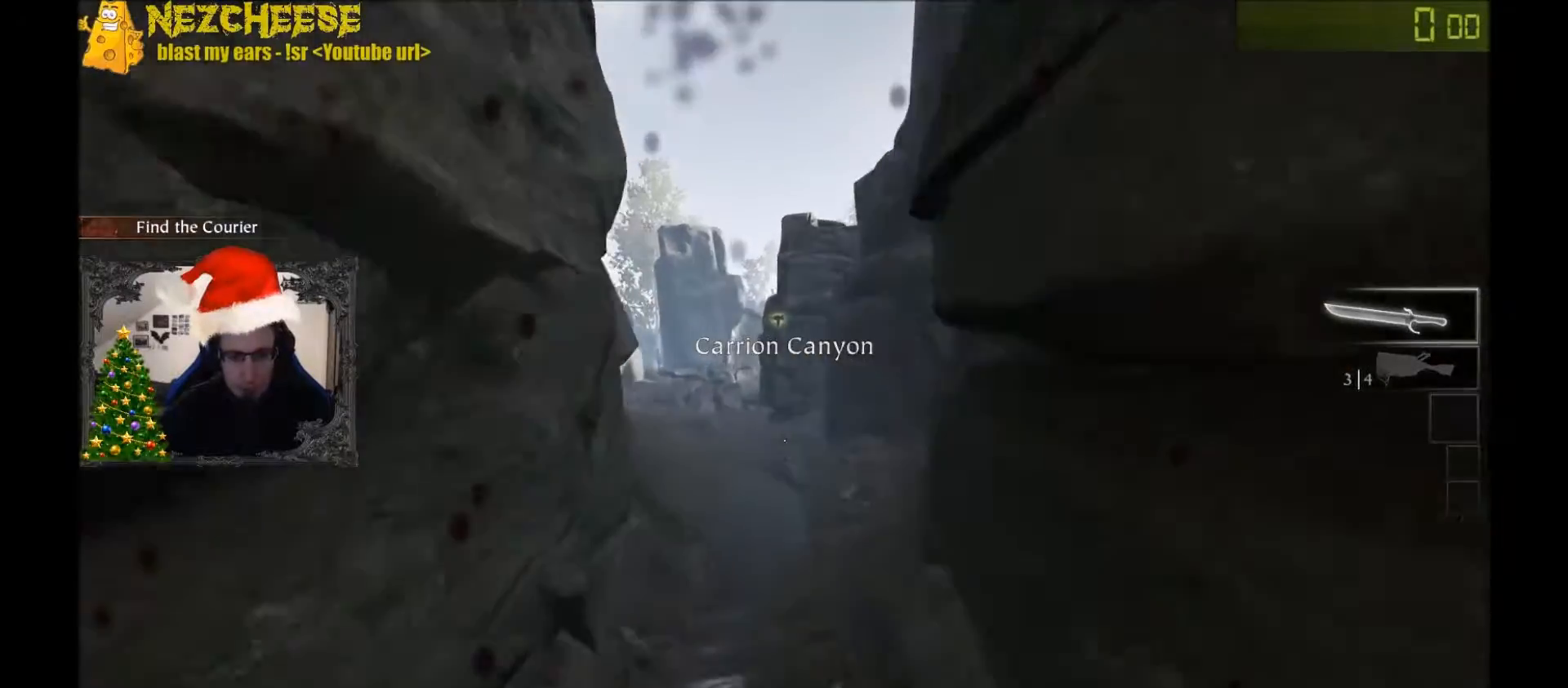
{"keys": ["d", "w"], "events": [[367, "d", "down"]]}
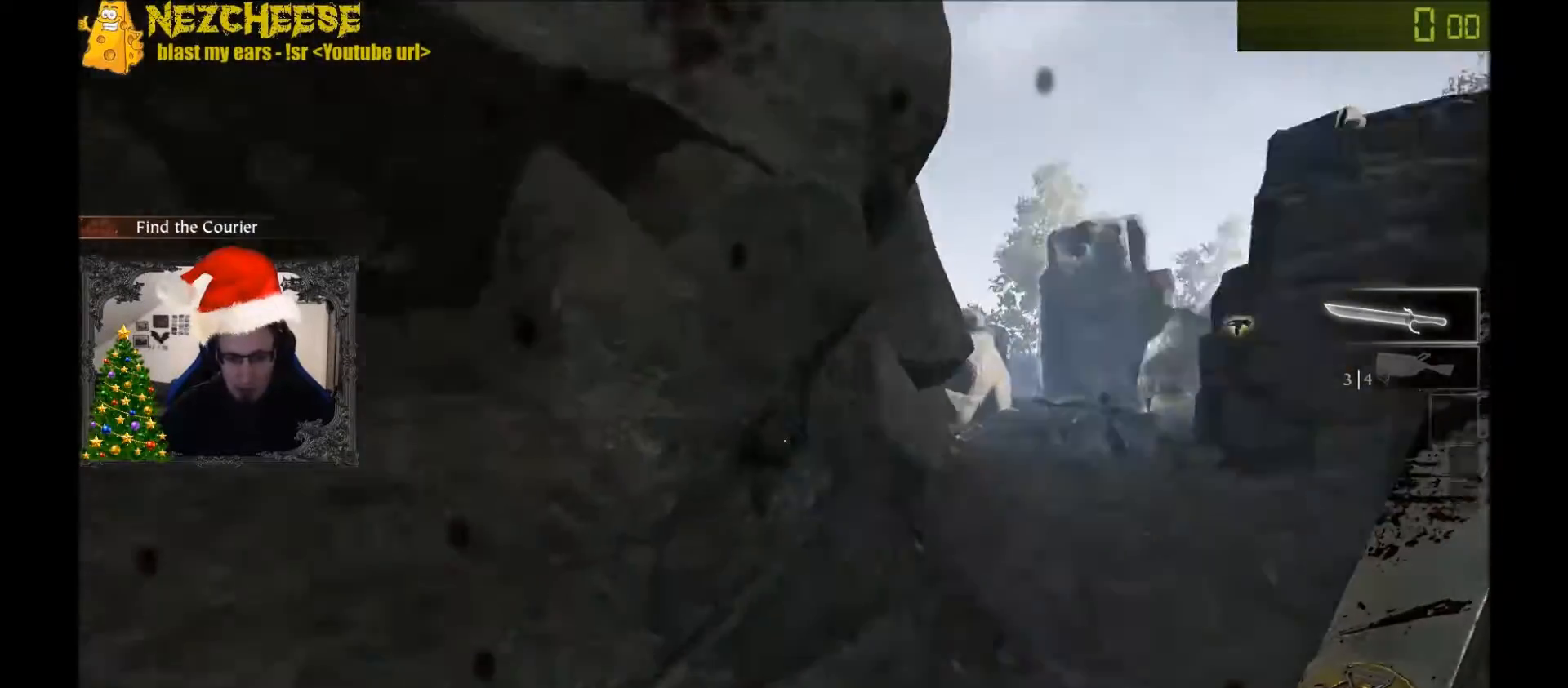
{"keys": ["q", "w"], "events": [[33, "w", "up"], [300, "w", "down"], [400, "d", "up"], [467, "q", "down"]]}
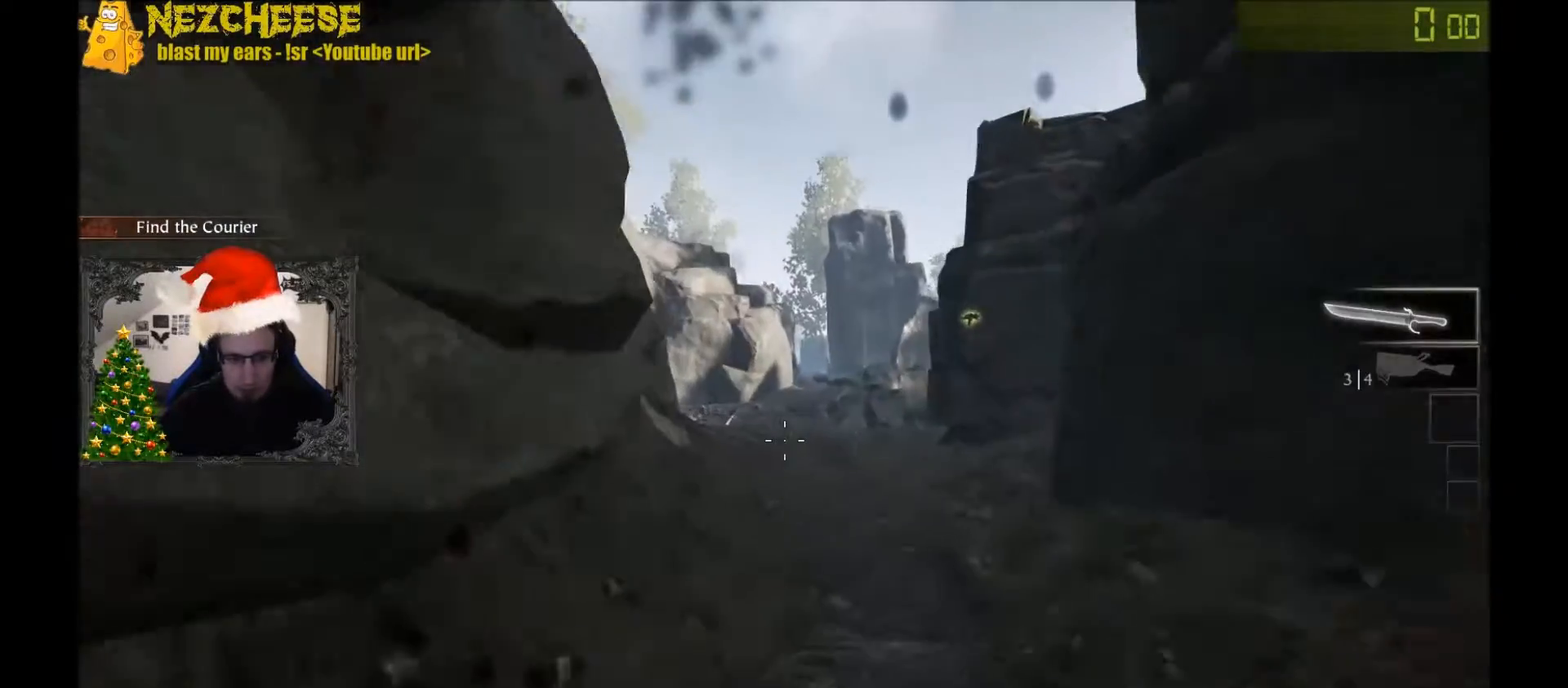
{"keys": ["r", "w"], "events": [[34, "q", "up"], [434, "r", "down"]]}
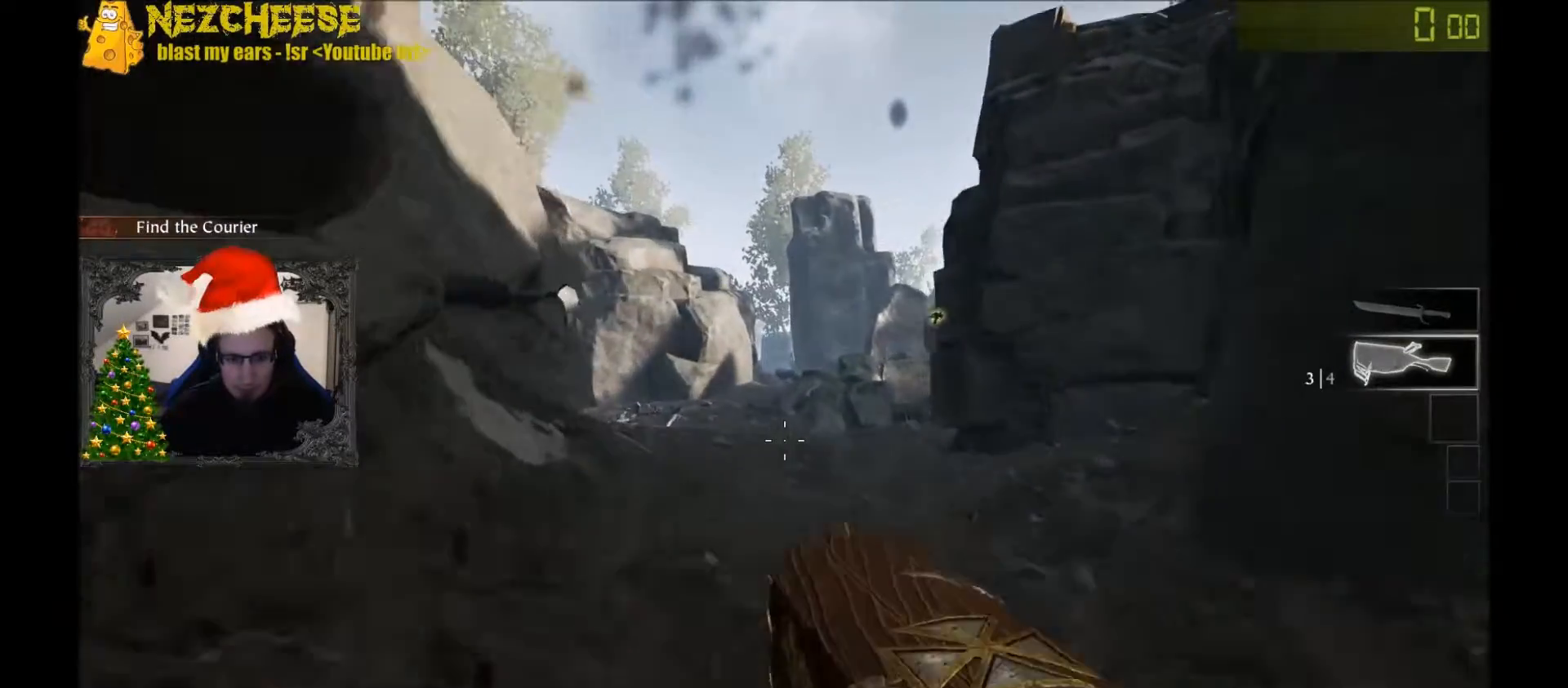
{"keys": ["d"], "events": [[33, "r", "up"], [267, "d", "down"], [300, "w", "up"], [400, "s", "down"], [500, "s", "up"]]}
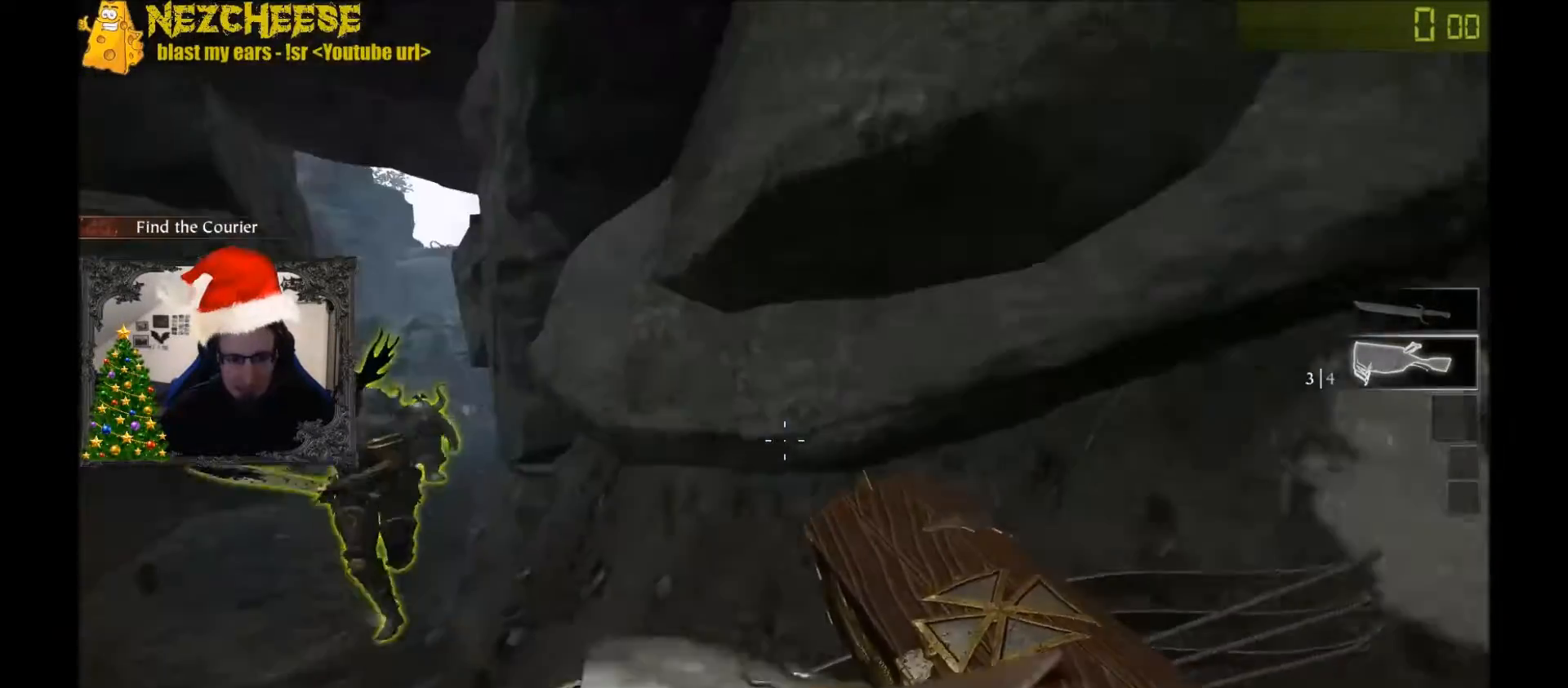
{"keys": ["w"], "events": [[134, "w", "down"], [234, "d", "up"]]}
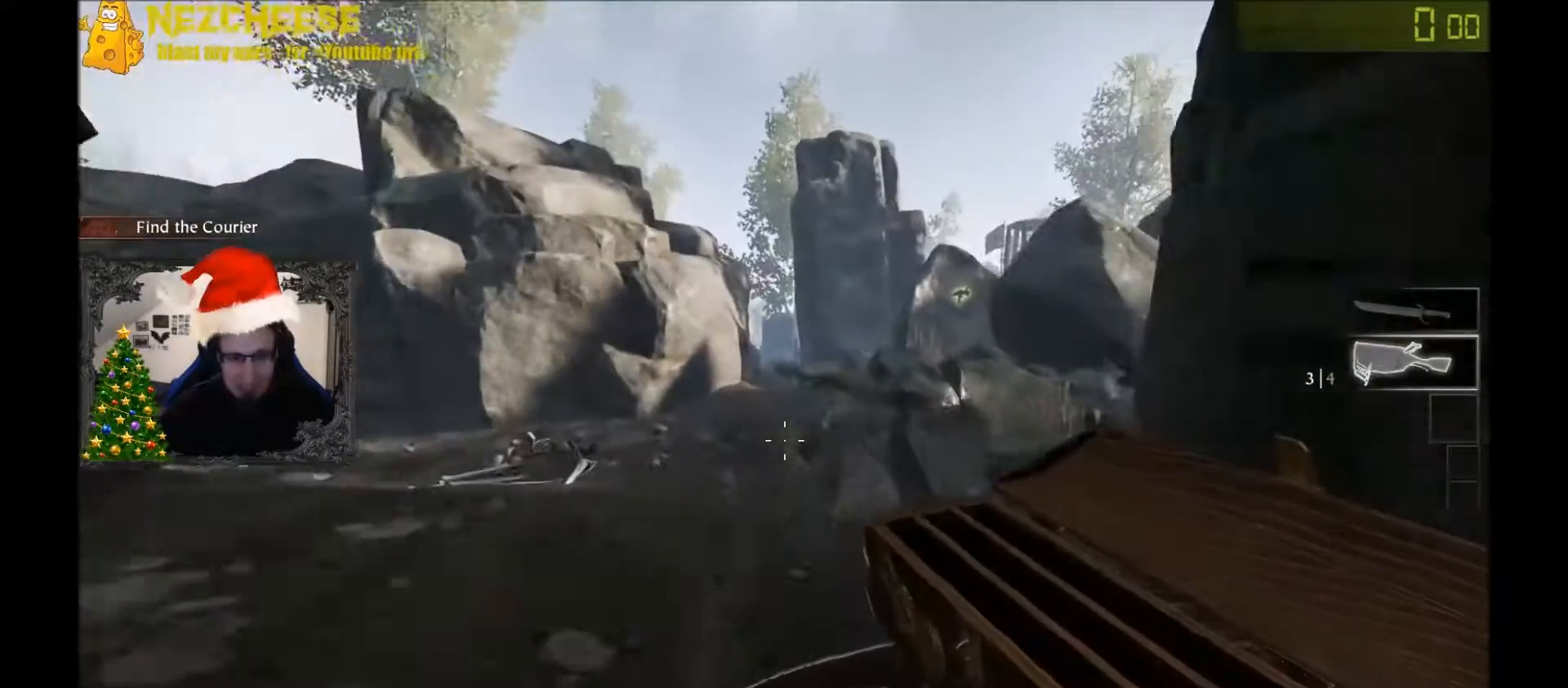
{"keys": ["space", "w"], "events": [[167, "q", "down"], [267, "q", "up"], [500, "space", "down"]]}
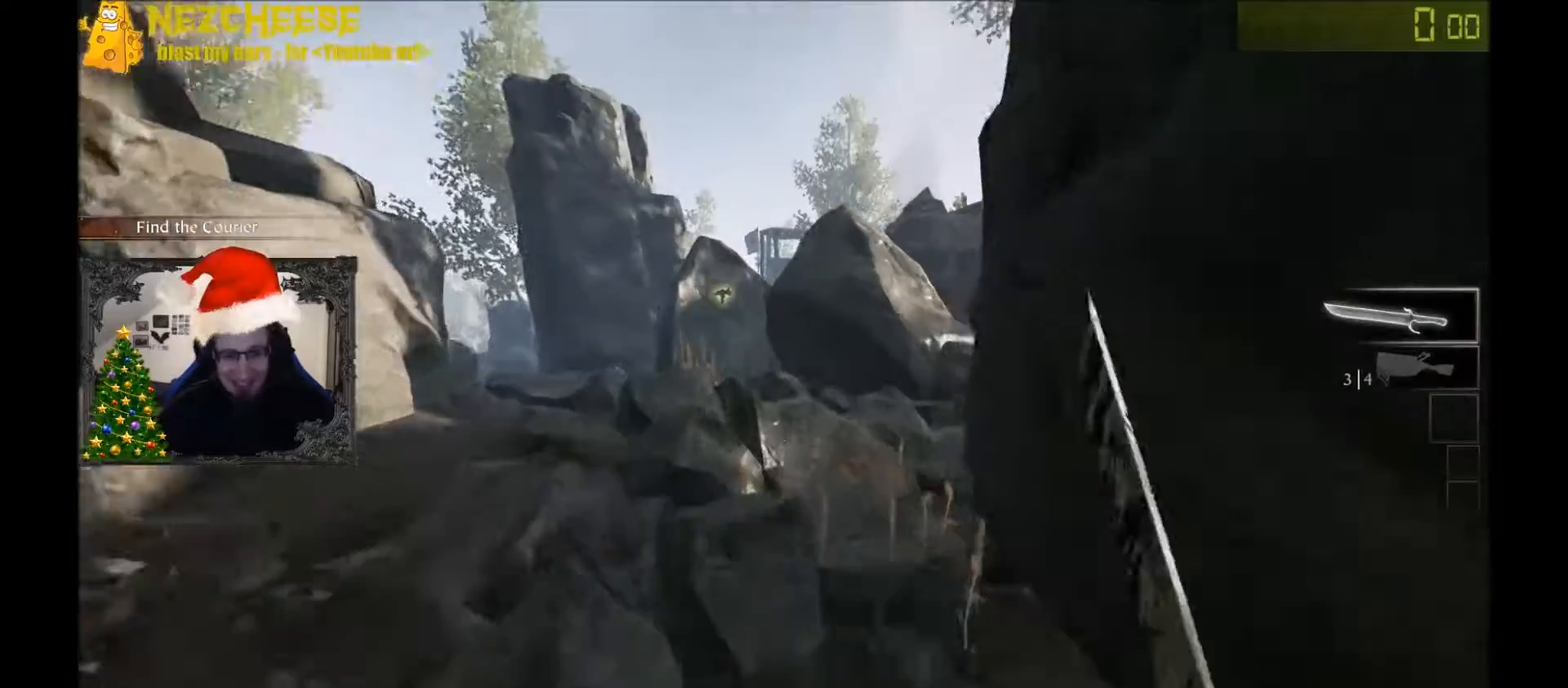
{"keys": ["w"], "events": [[234, "space", "up"]]}
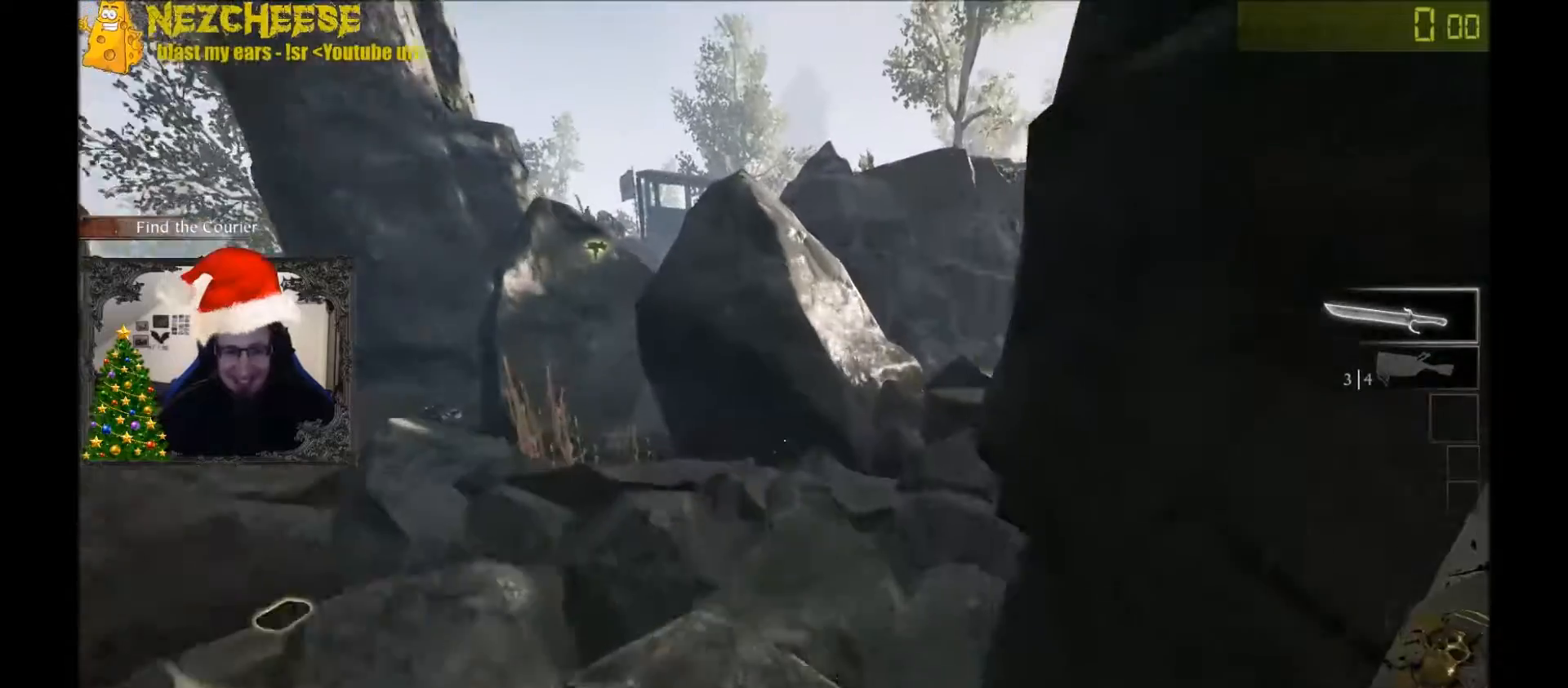
{"keys": ["w"], "events": [[333, "t", "down"], [434, "t", "up"]]}
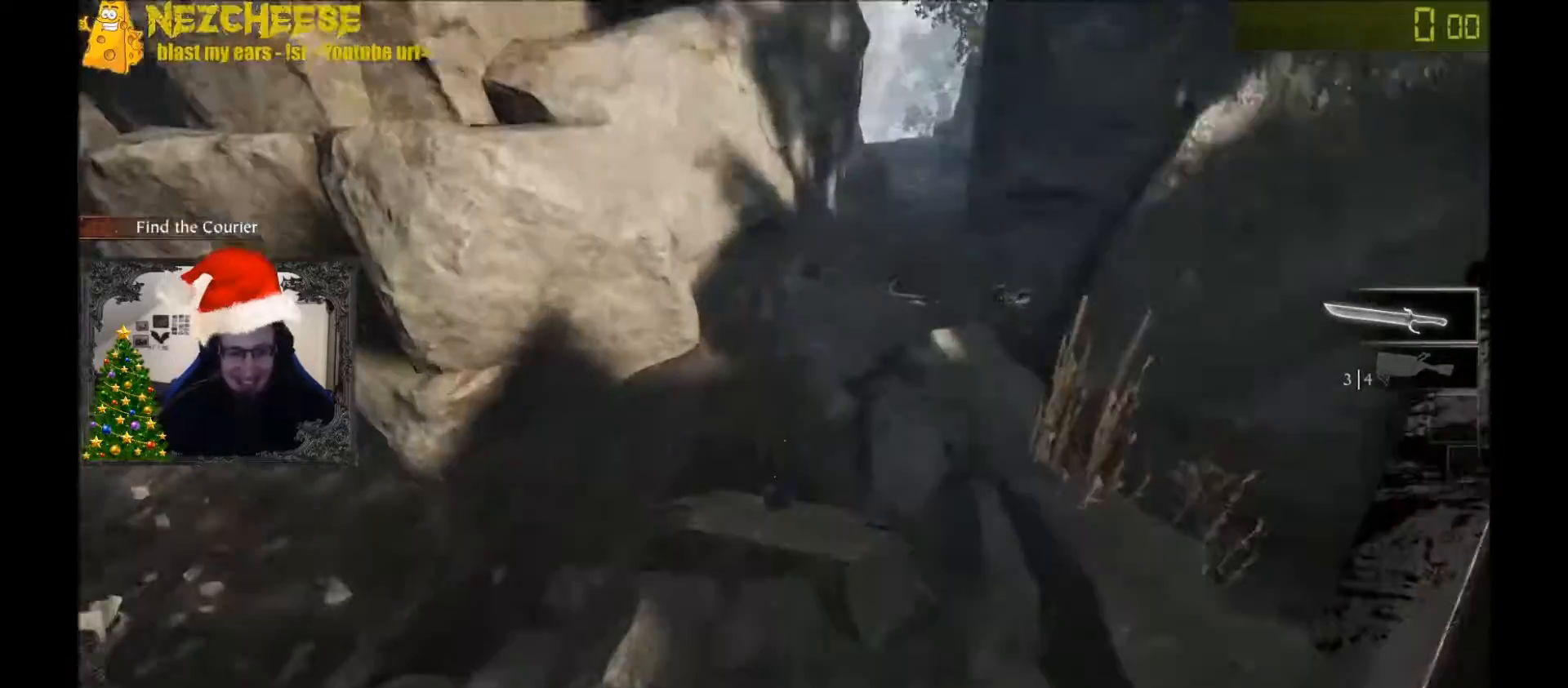
{"keys": ["w"], "events": [[67, "t", "down"], [100, "t", "up"], [234, "e", "down"], [334, "e", "up"]]}
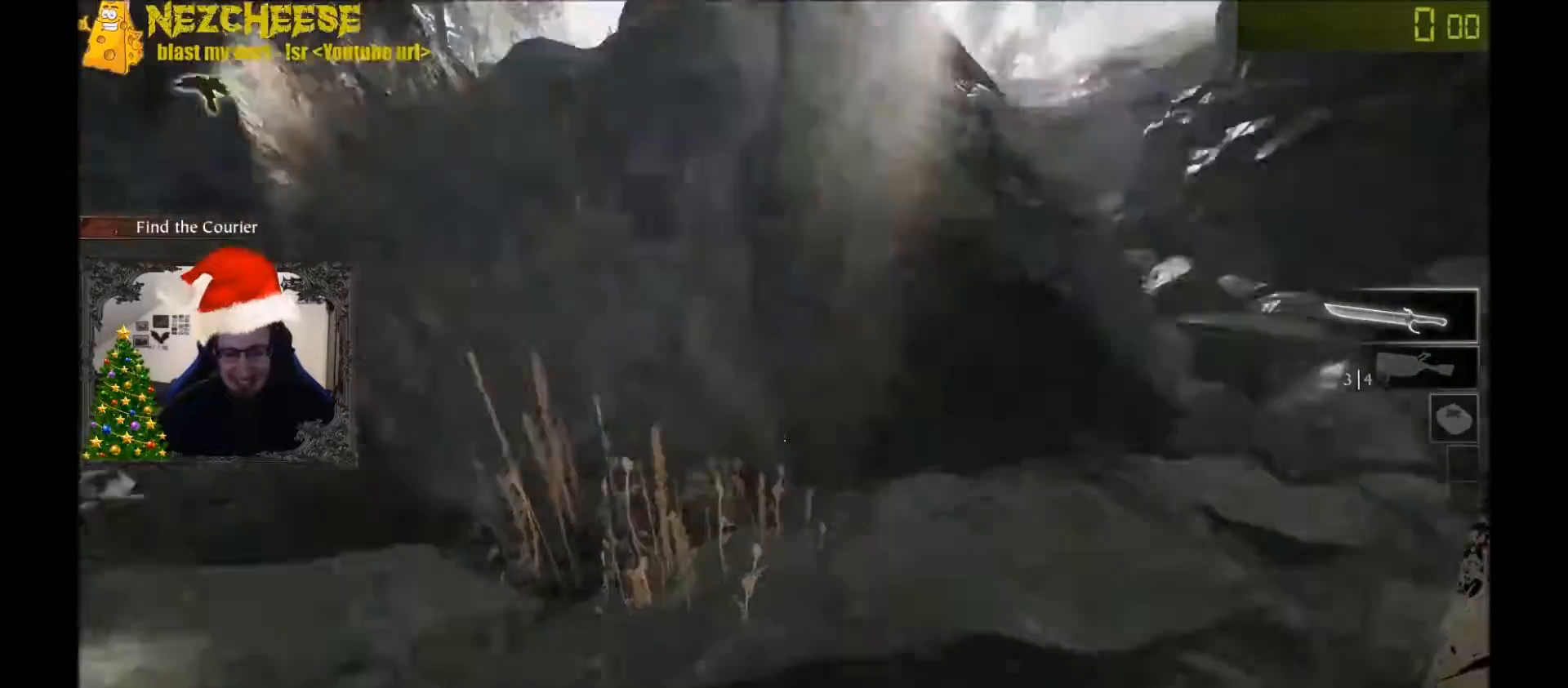
{"keys": ["d", "w"], "events": [[400, "d", "down"]]}